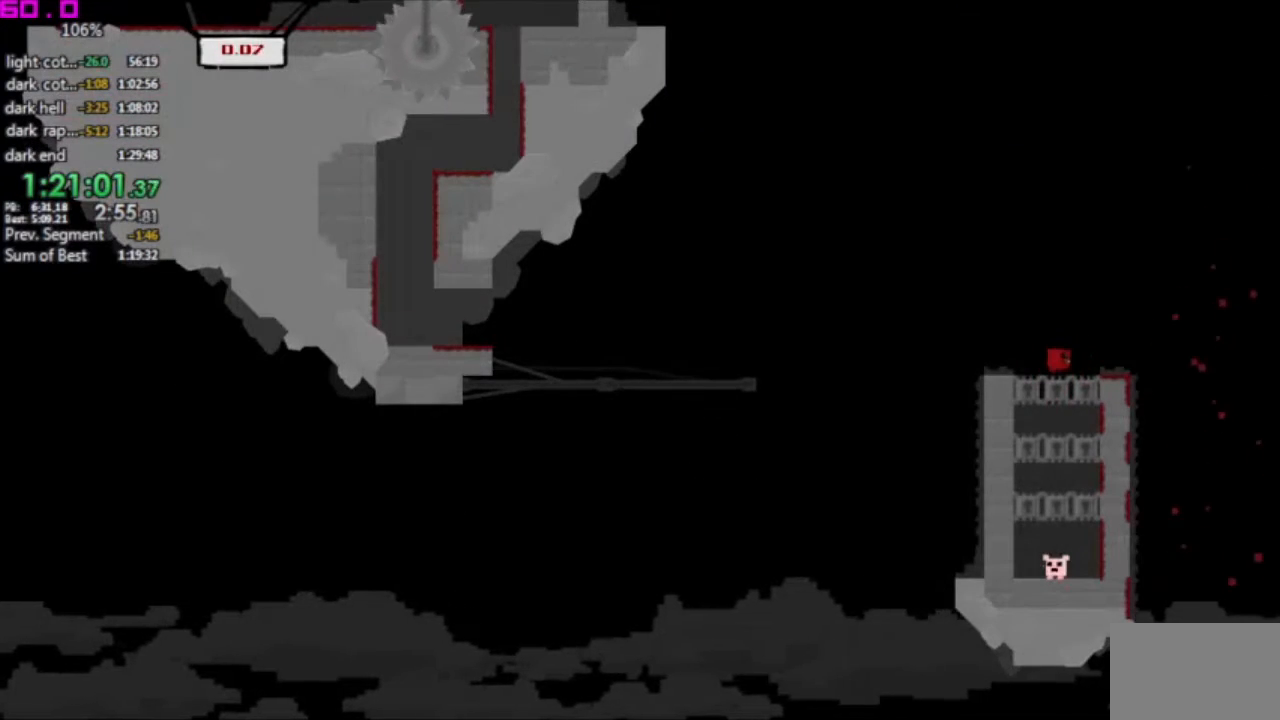
Gameplay with keyboard; each line is a JSON object with the keys held at the frame after it. "events" lists presses ("down") and releases ("up") of ".", "/", "down", "left", "right" and "up" between this image and that frame as [ms after this image, input, new state], when the widget could be followed in between. No other keys are recorded. Mouse input is not recorded. Not read: other_keys.
{"keys": ["right"], "events": []}
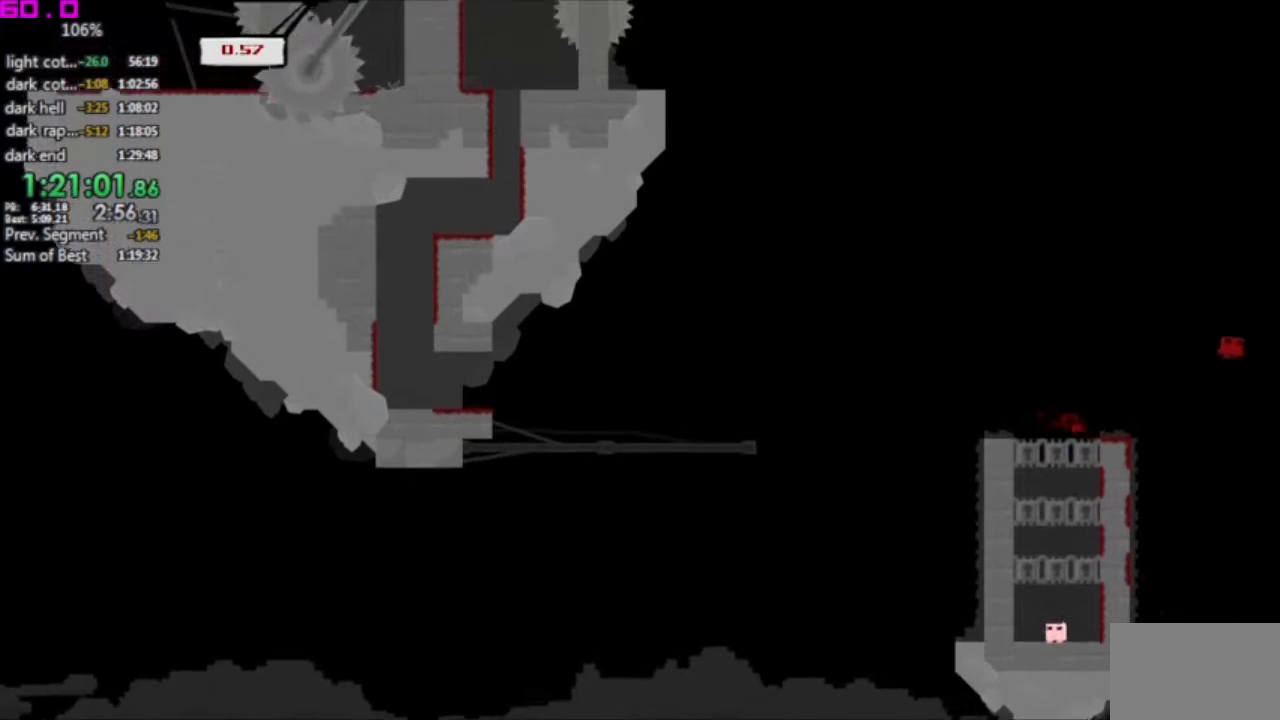
{"keys": ["right"], "events": []}
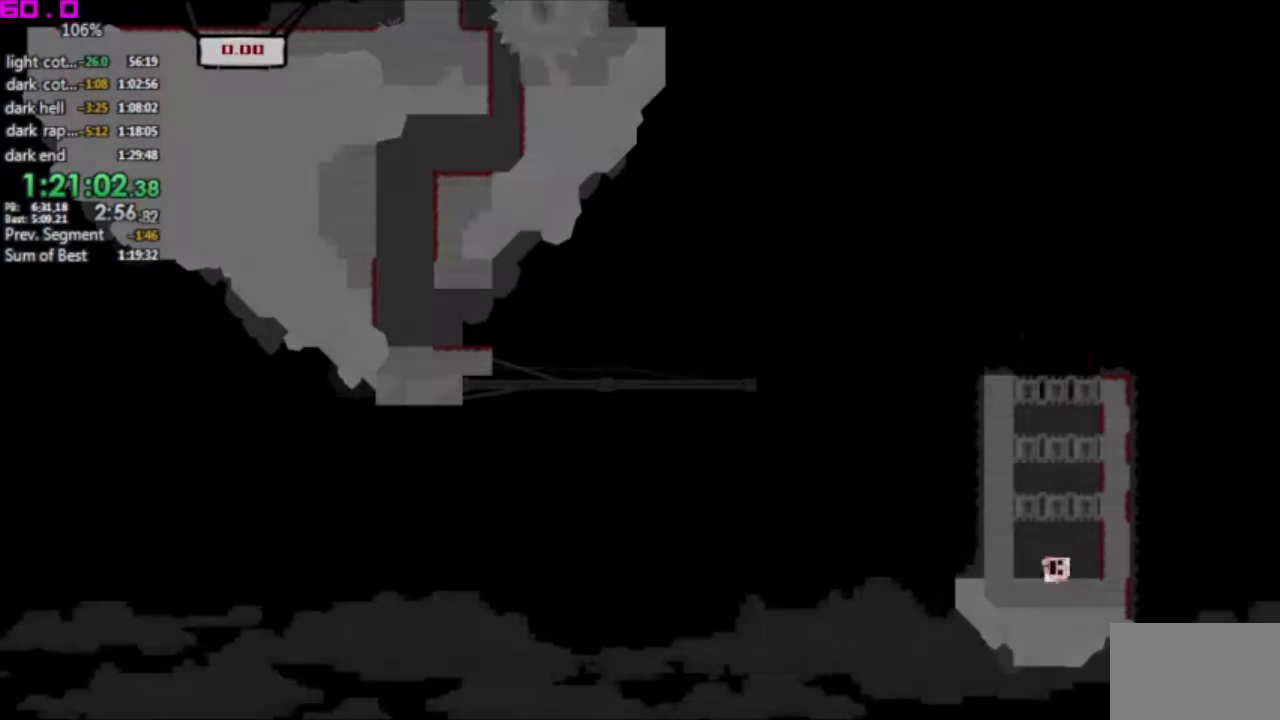
{"keys": ["left"], "events": [[183, "left", "down"], [183, "right", "up"]]}
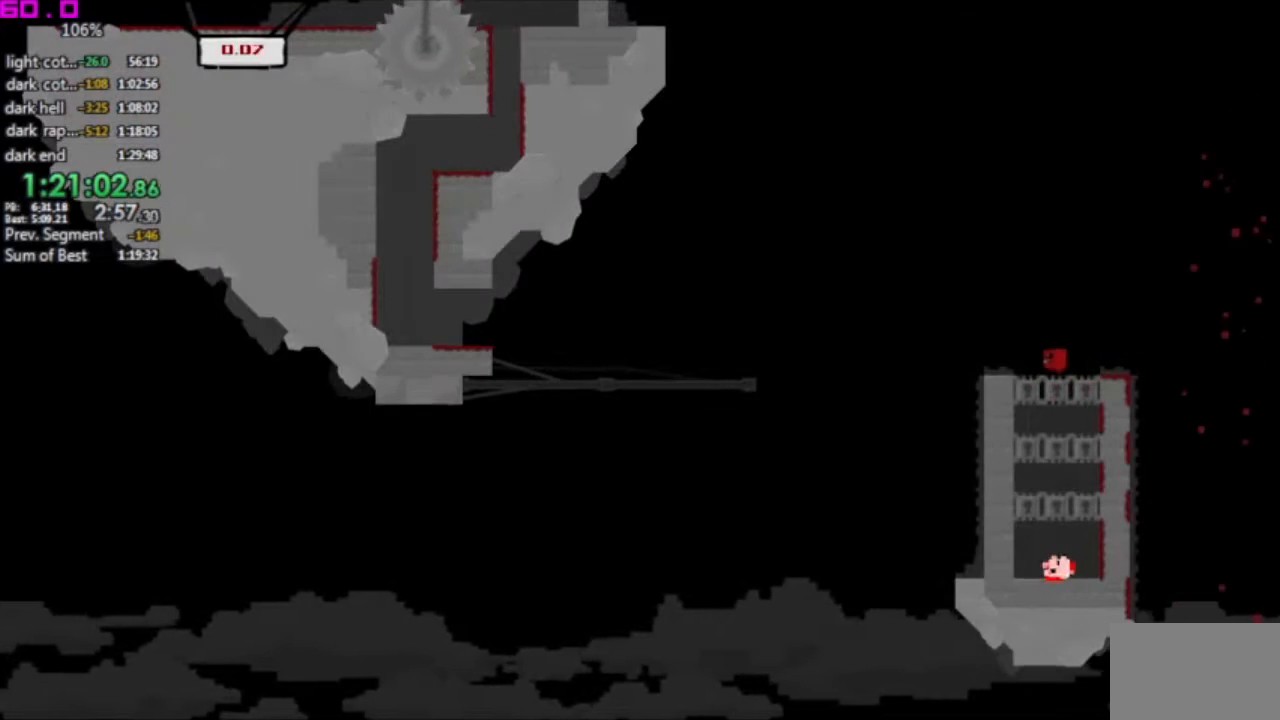
{"keys": ["left"], "events": []}
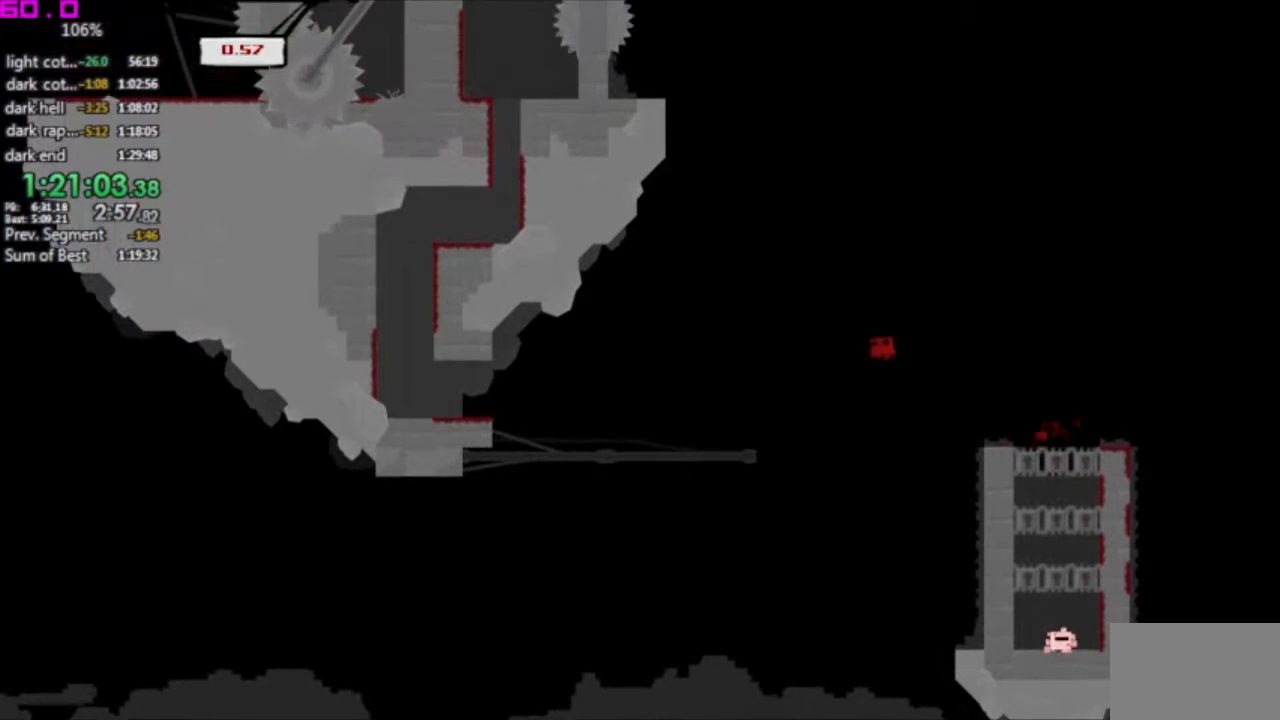
{"keys": ["left"], "events": []}
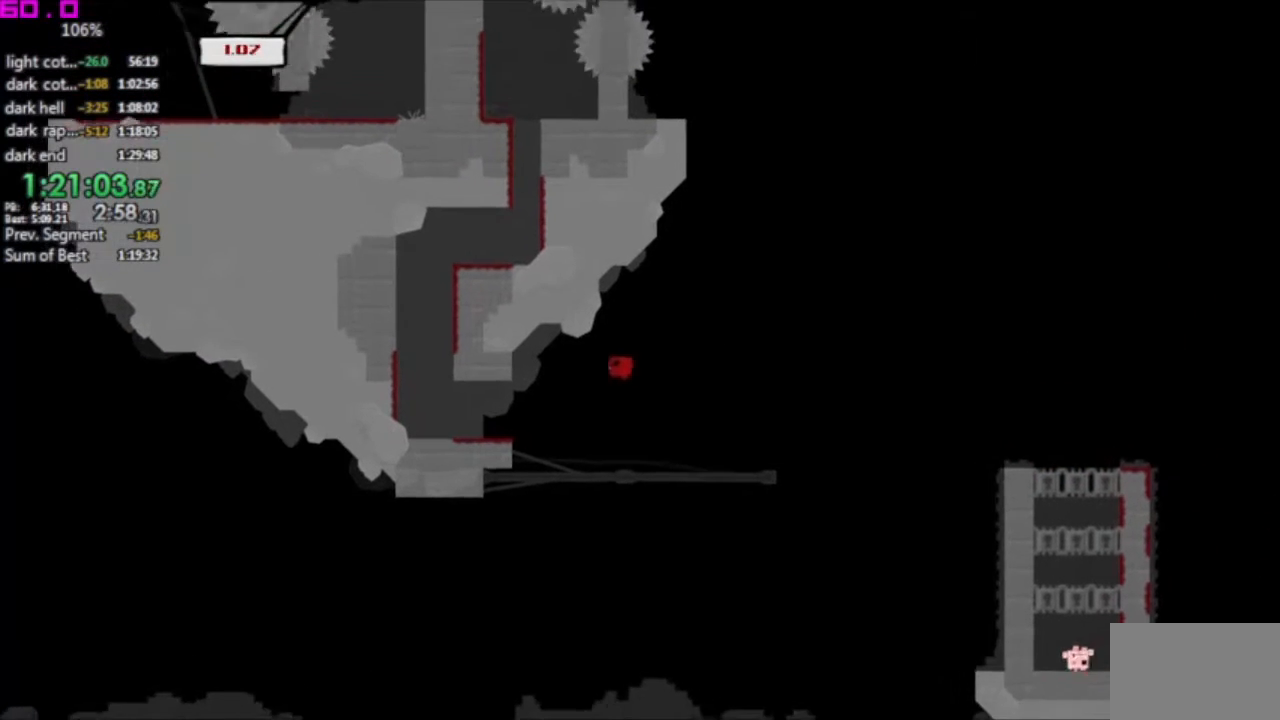
{"keys": [".", "right"], "events": [[467, ".", "down"], [467, "left", "up"], [467, "right", "down"]]}
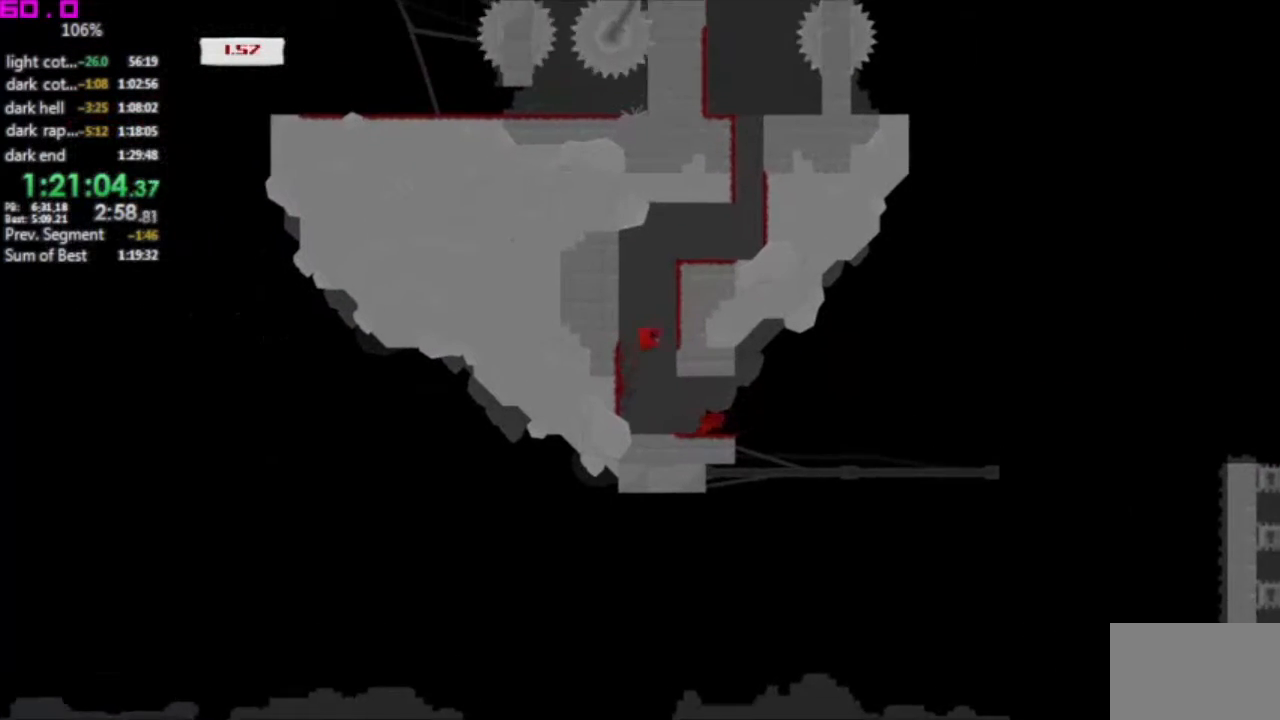
{"keys": ["right"], "events": [[300, ".", "up"]]}
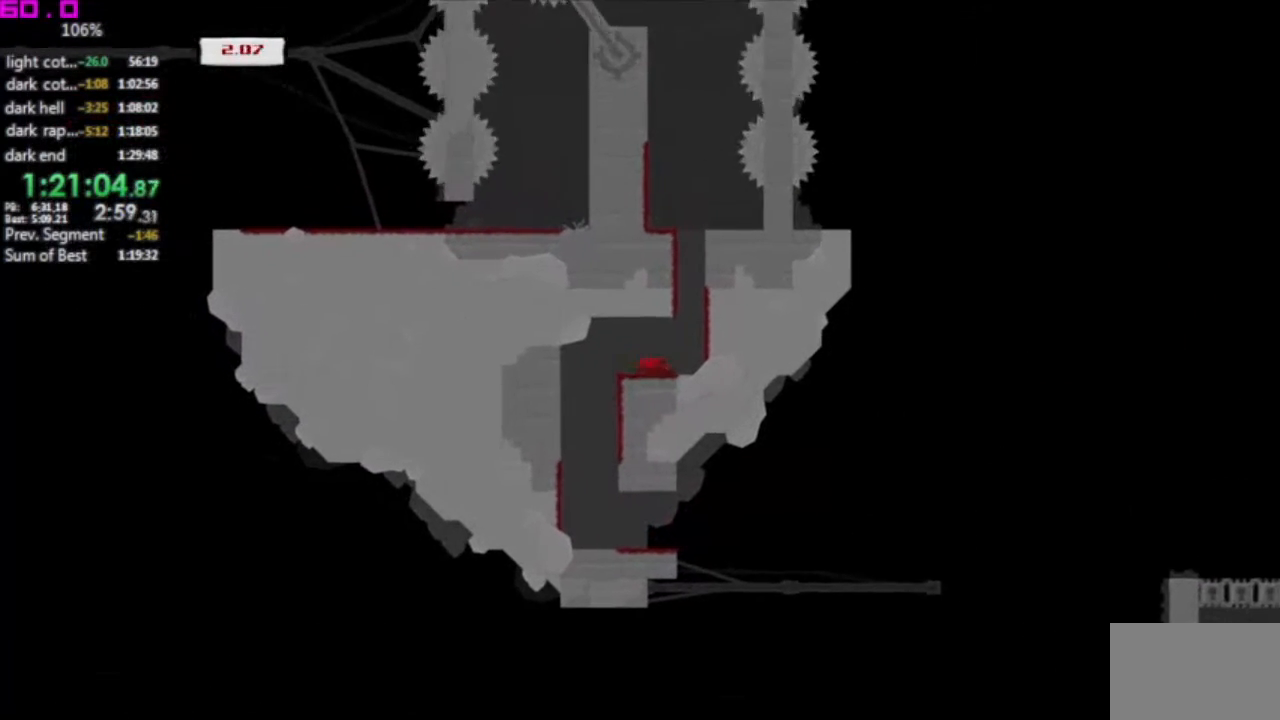
{"keys": ["left"], "events": [[217, ".", "down"], [217, "left", "down"], [217, "right", "up"], [450, ".", "up"]]}
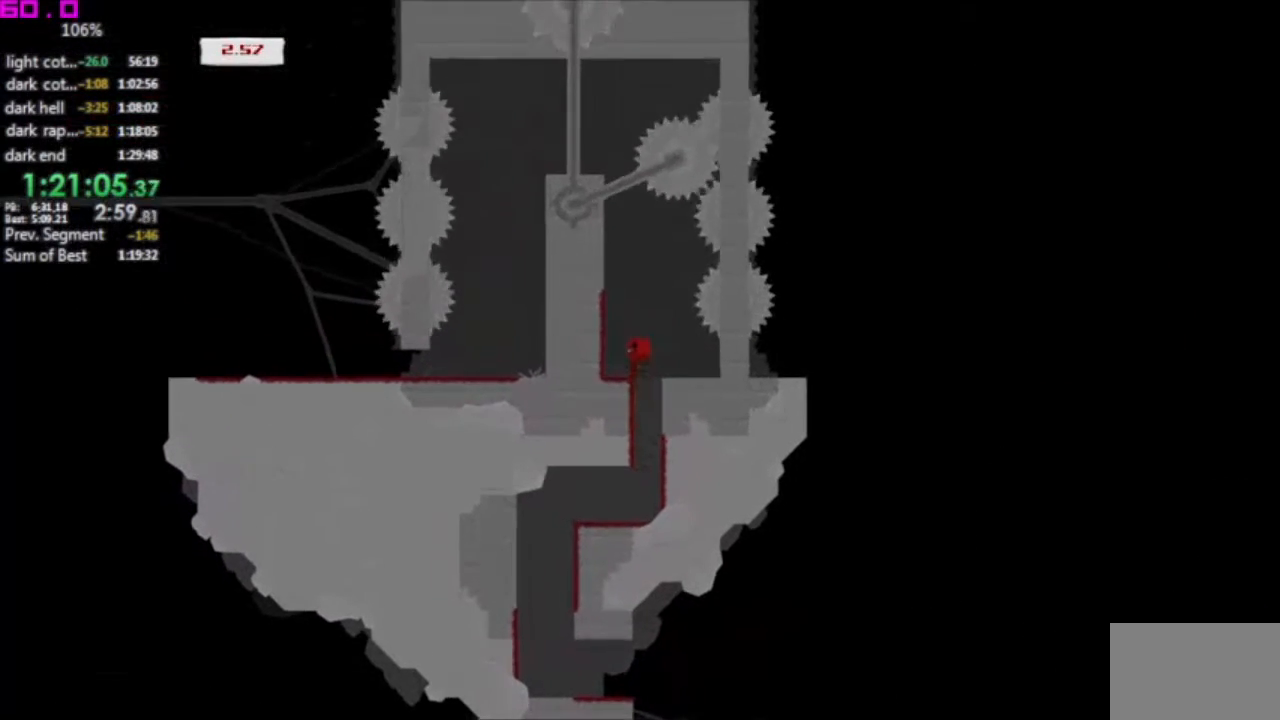
{"keys": ["left"], "events": []}
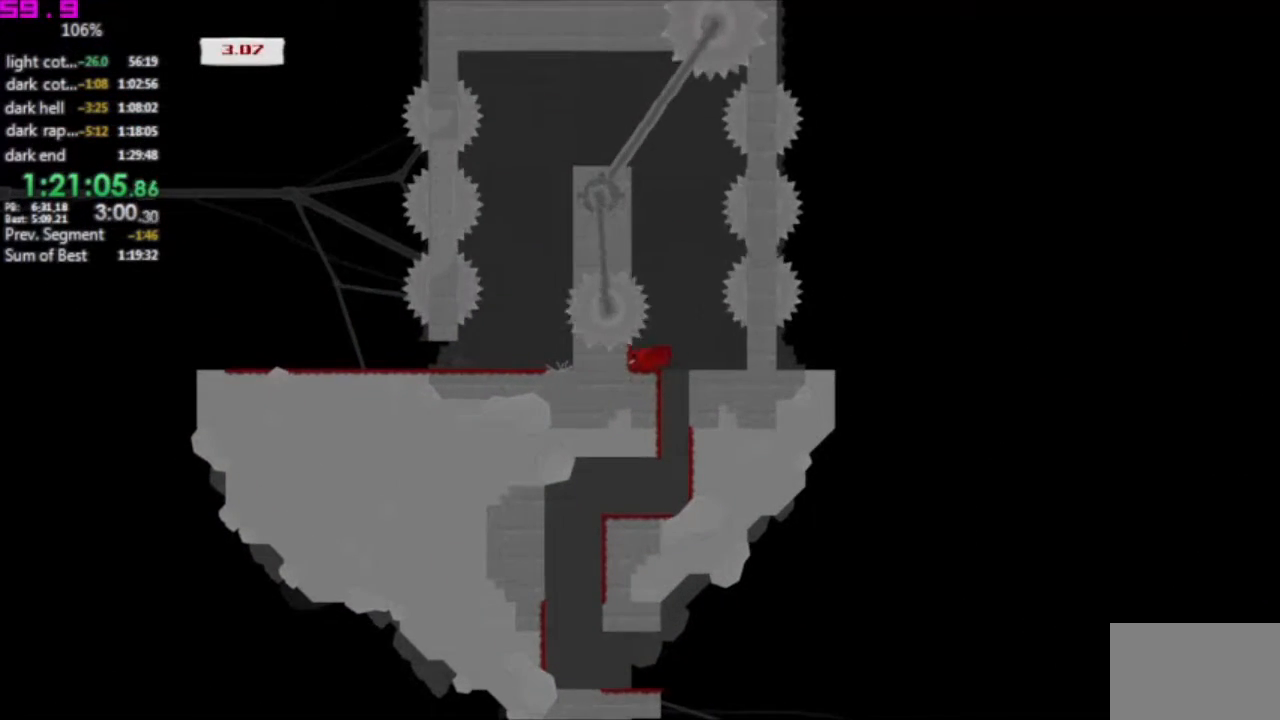
{"keys": [".", "left"], "events": [[283, ".", "down"]]}
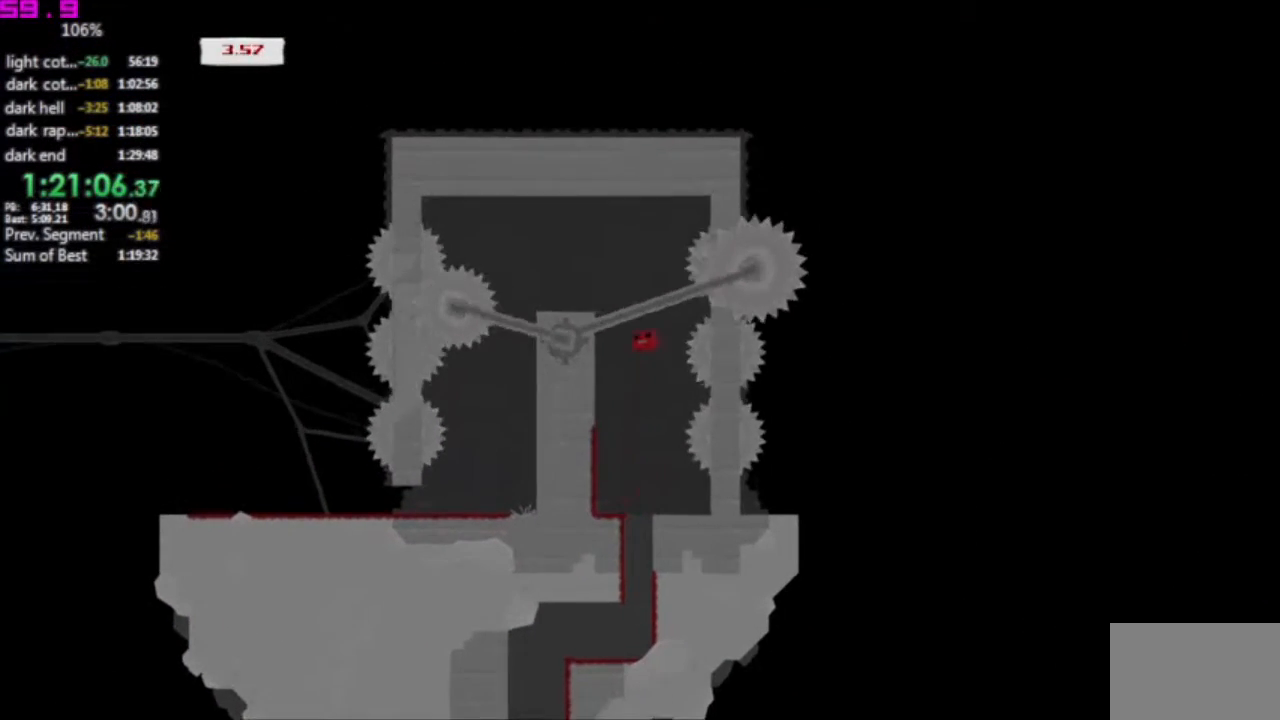
{"keys": ["right"], "events": [[267, ".", "up"], [450, "left", "up"], [450, "right", "down"]]}
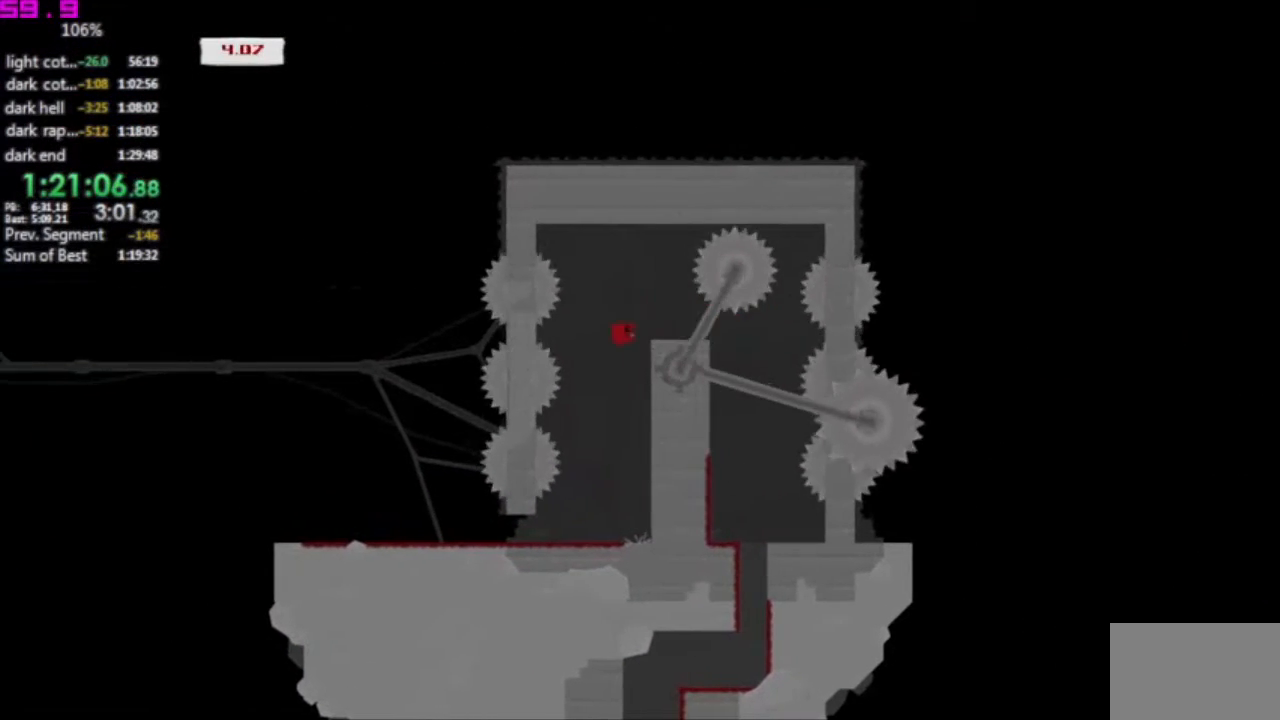
{"keys": ["left"], "events": [[133, "right", "up"], [317, "left", "down"]]}
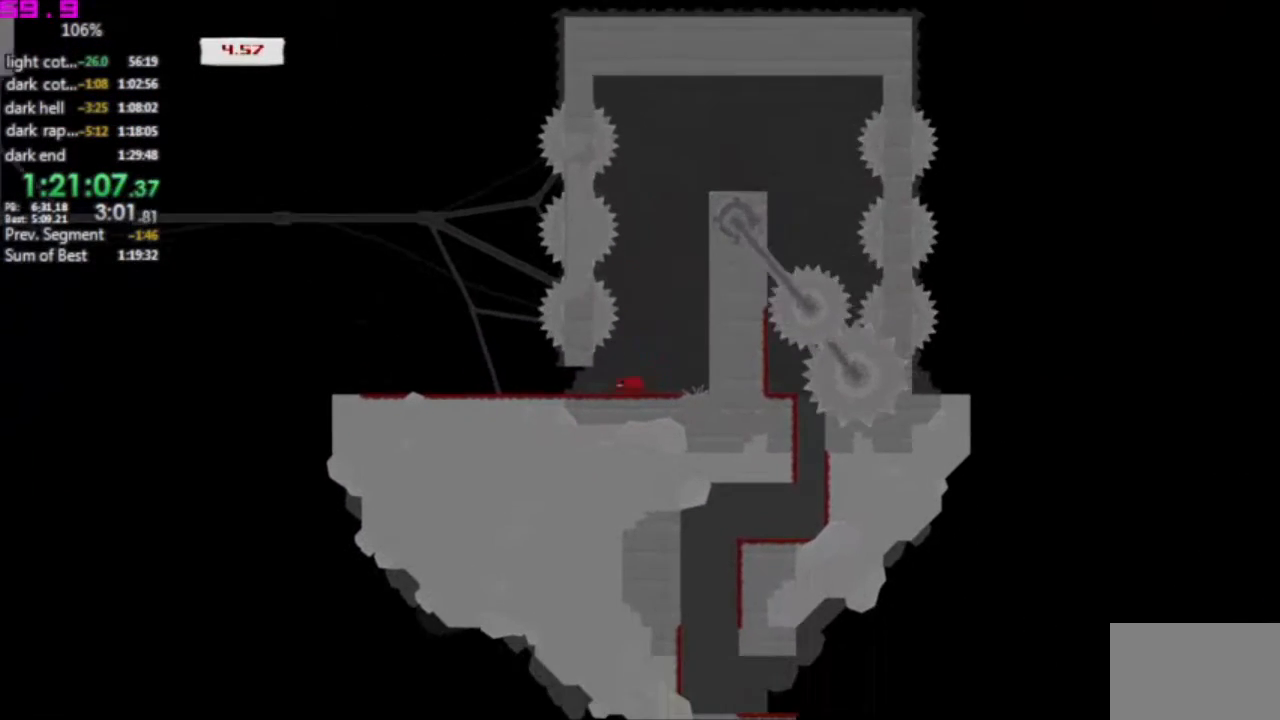
{"keys": ["left"], "events": []}
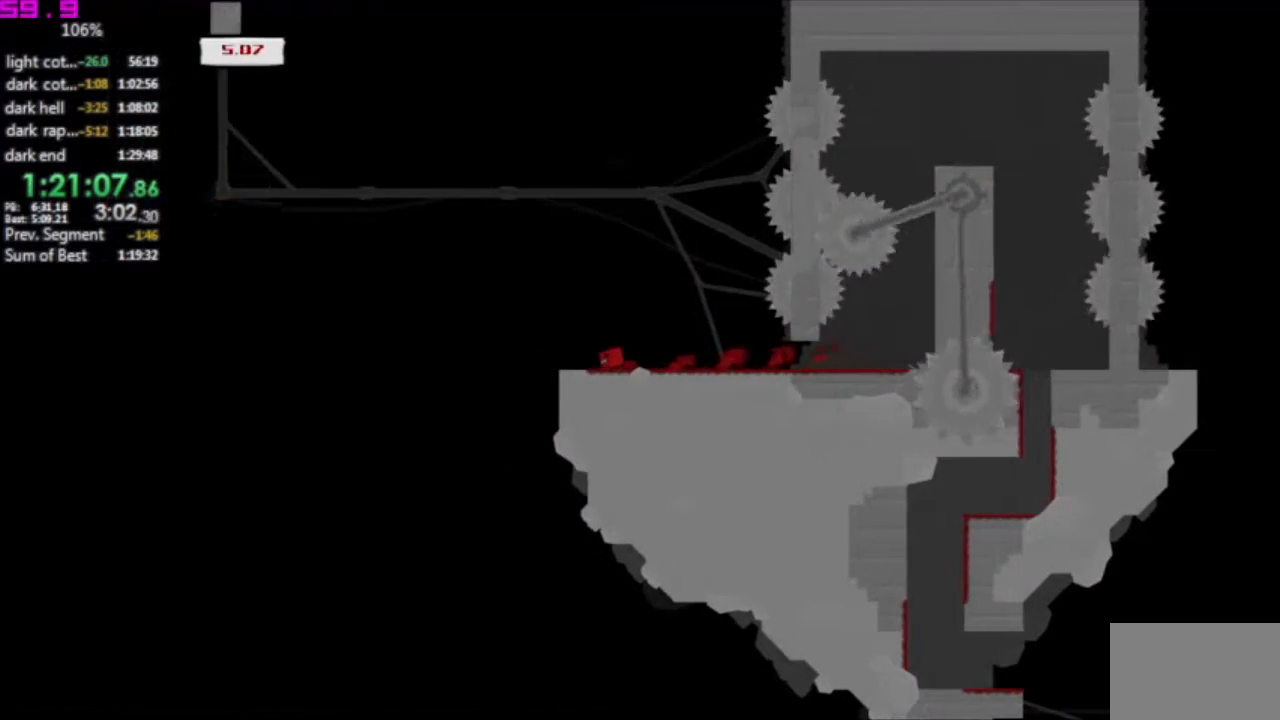
{"keys": ["left"], "events": []}
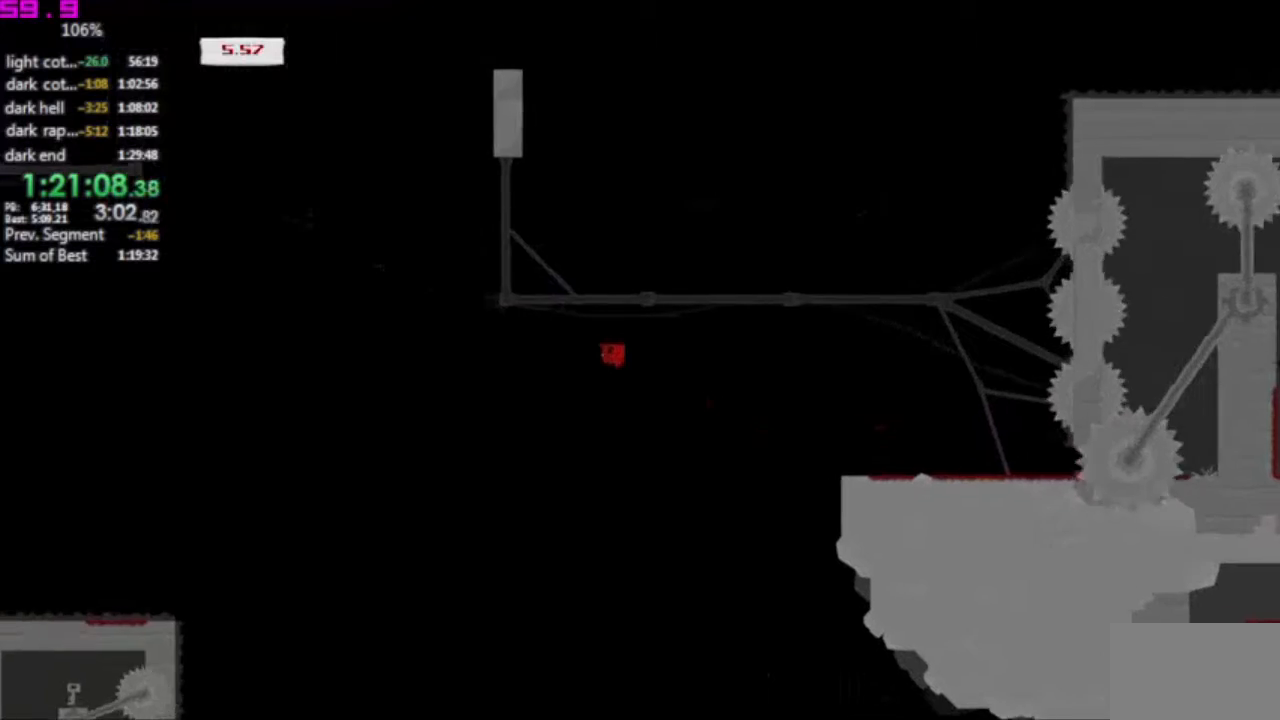
{"keys": ["left"], "events": []}
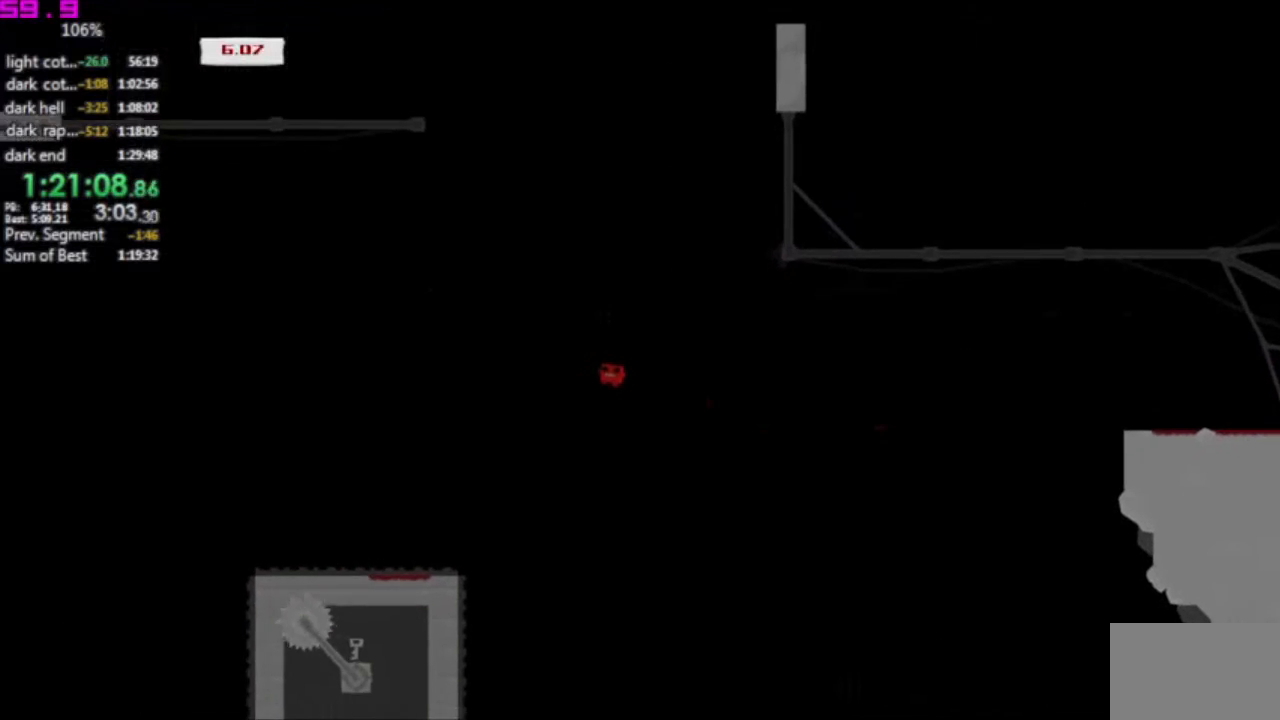
{"keys": ["left"], "events": []}
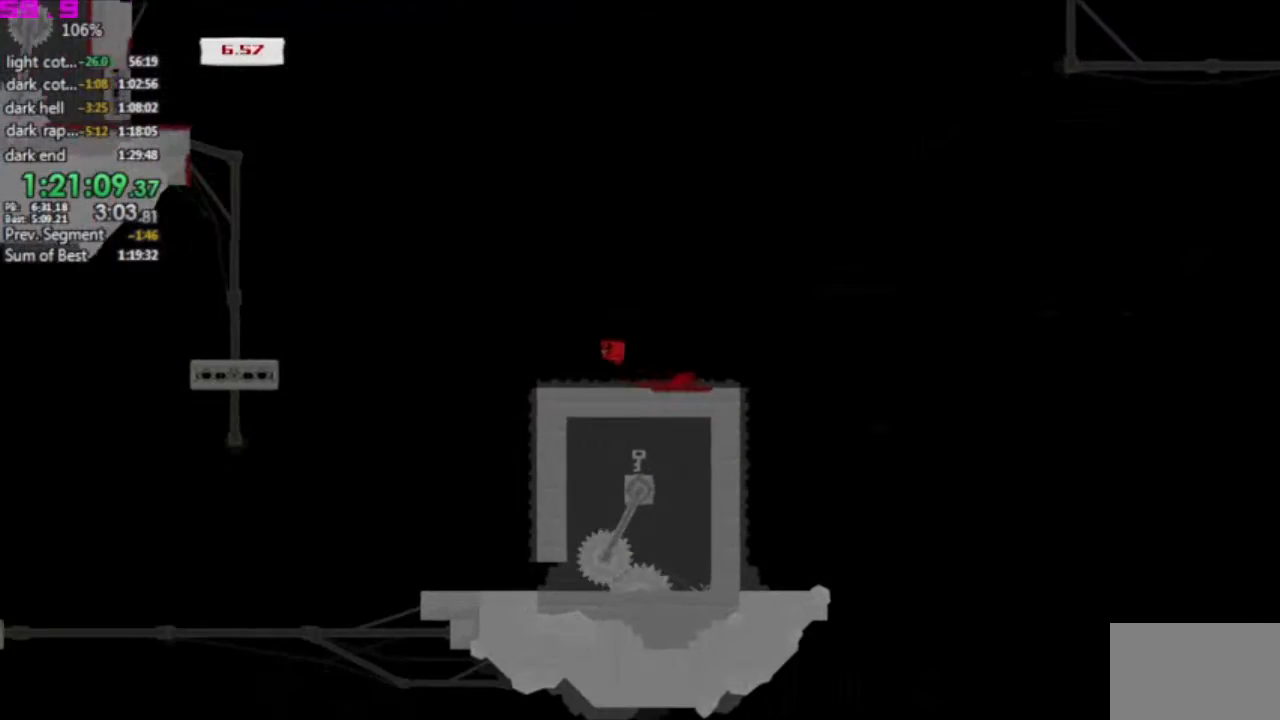
{"keys": ["left"], "events": []}
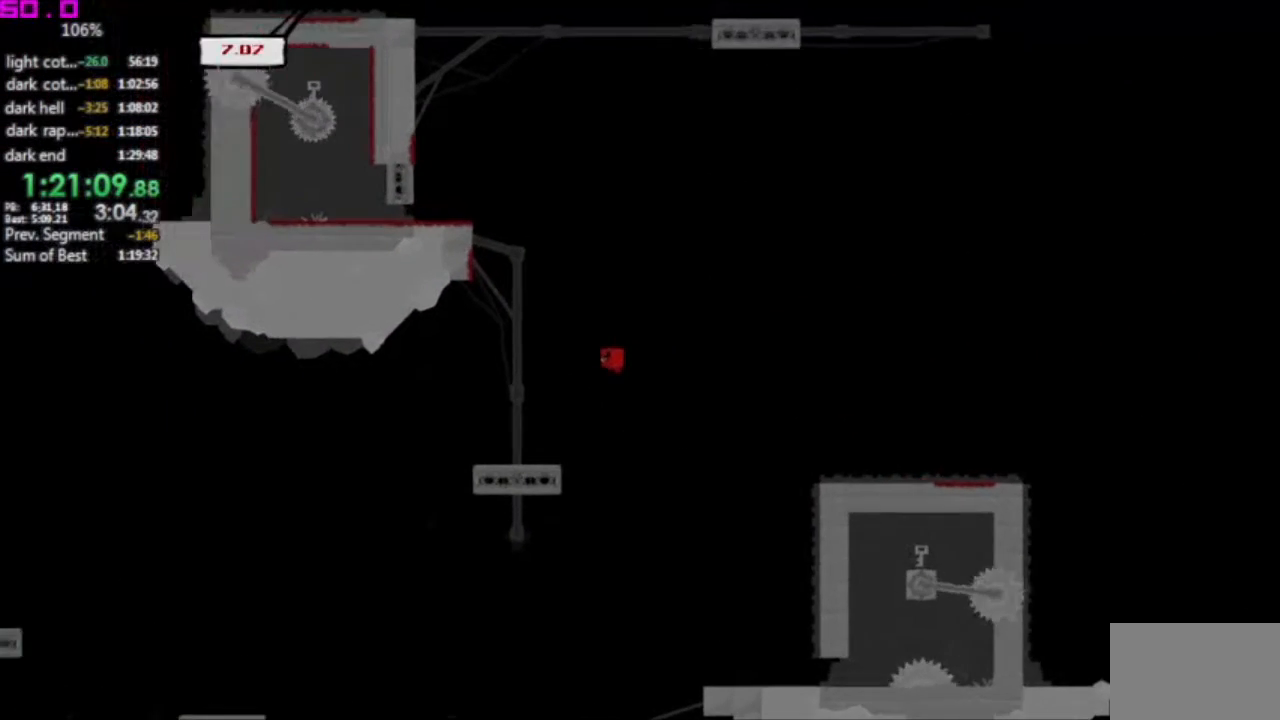
{"keys": [], "events": [[83, "left", "up"], [133, "right", "down"], [317, "right", "up"]]}
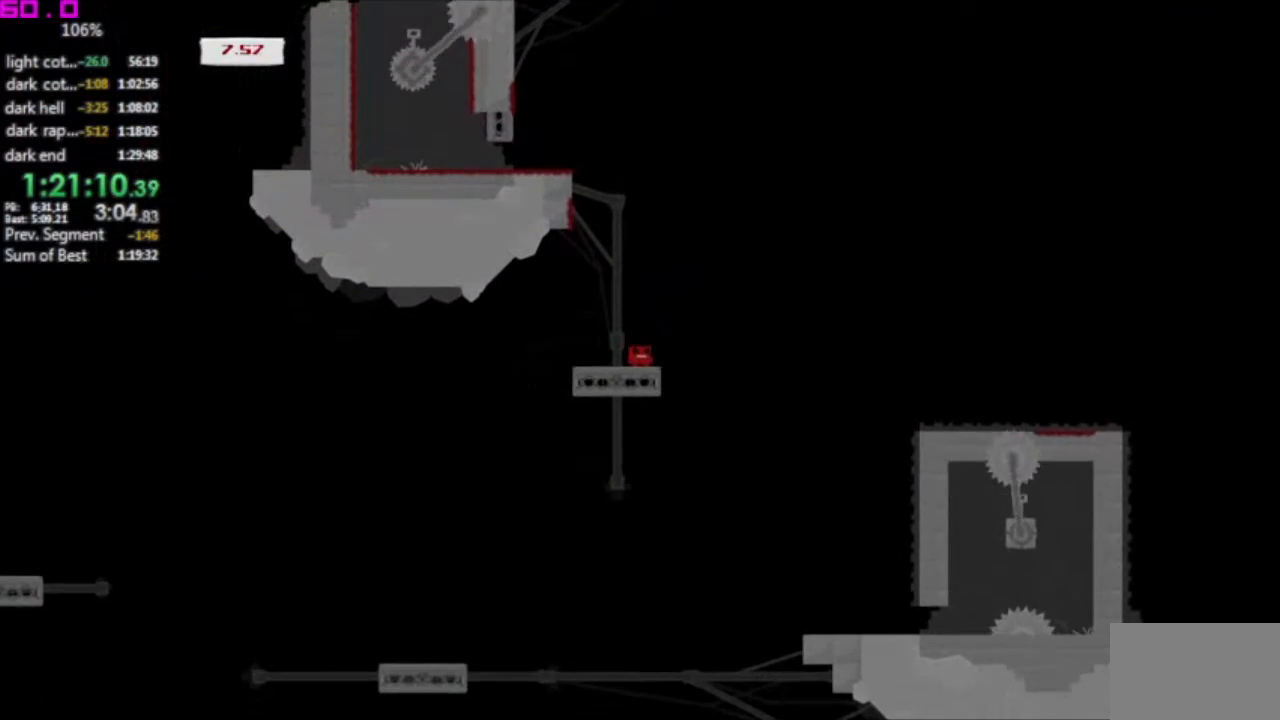
{"keys": ["left"], "events": [[333, "left", "down"]]}
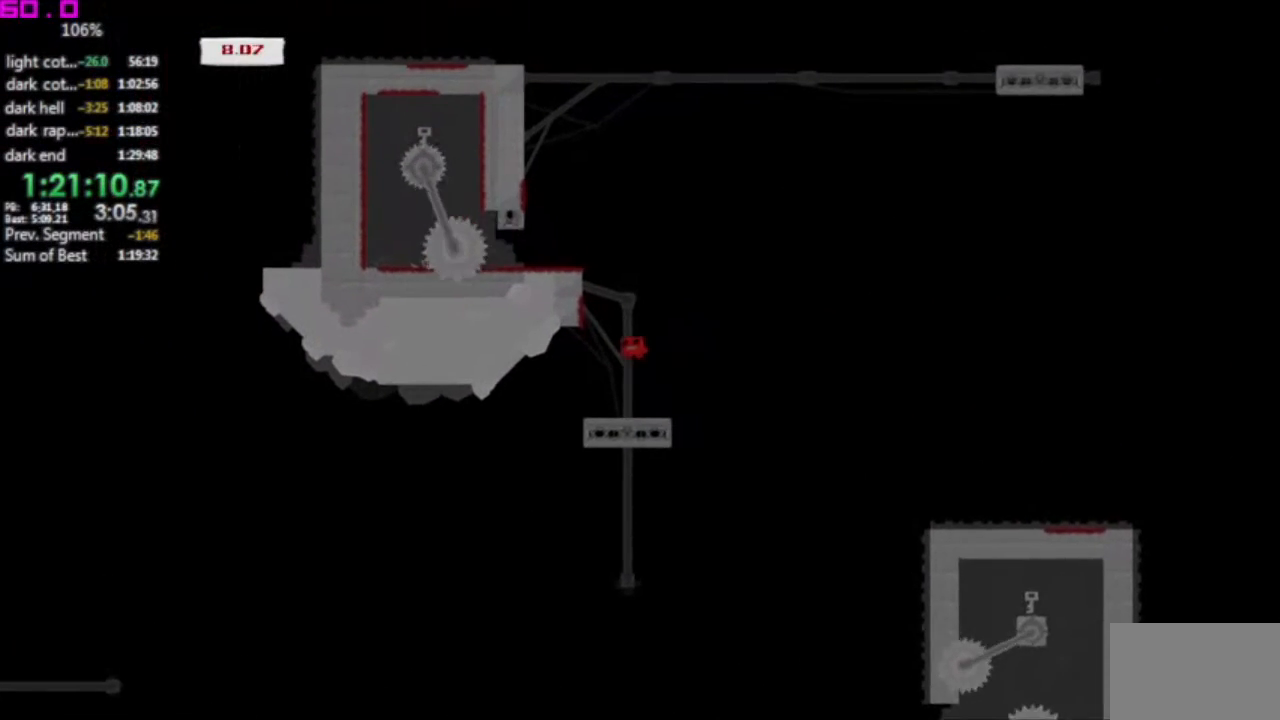
{"keys": ["left"], "events": []}
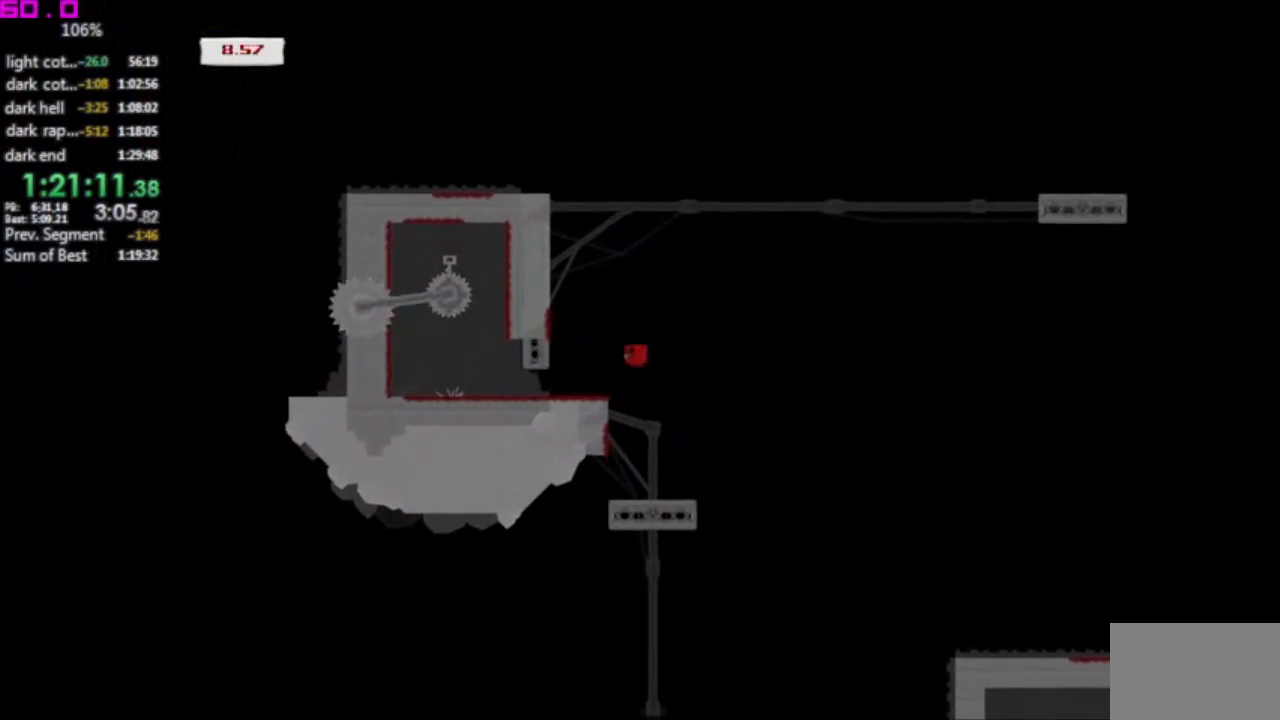
{"keys": ["left"], "events": []}
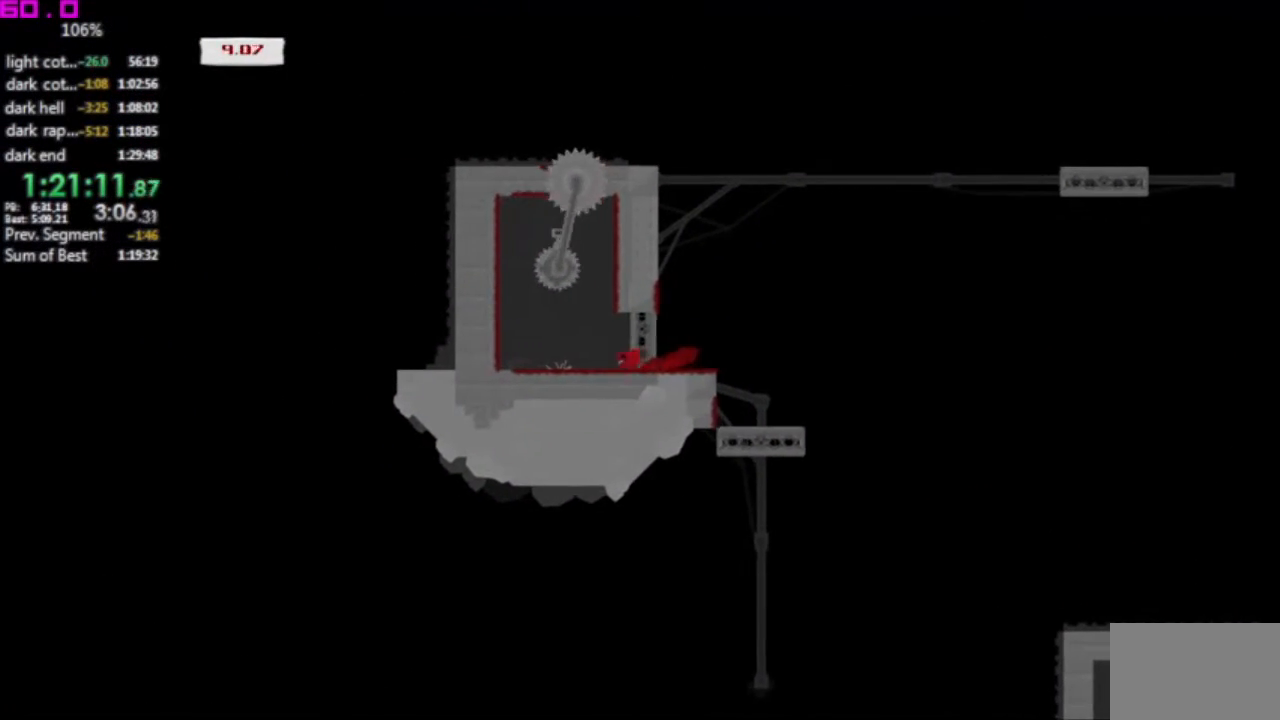
{"keys": ["left"], "events": []}
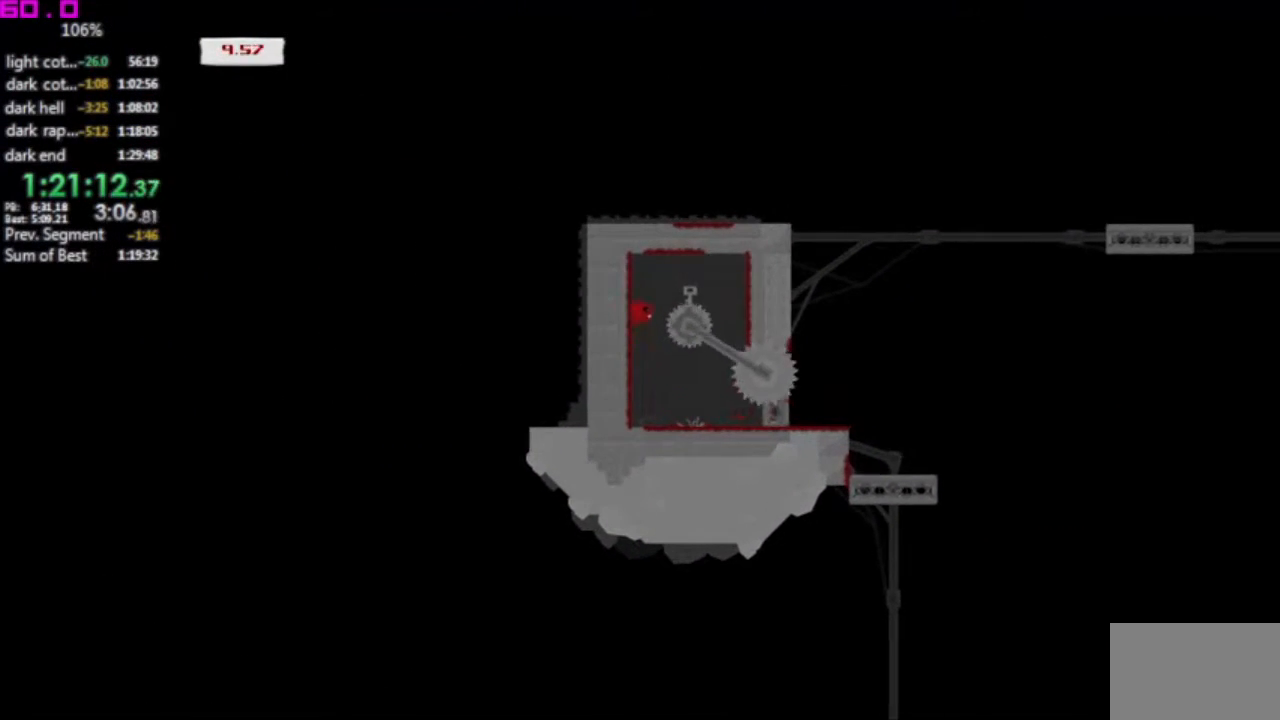
{"keys": ["left"], "events": [[67, "right", "down"], [117, "left", "up"], [300, "right", "up"], [483, "left", "down"]]}
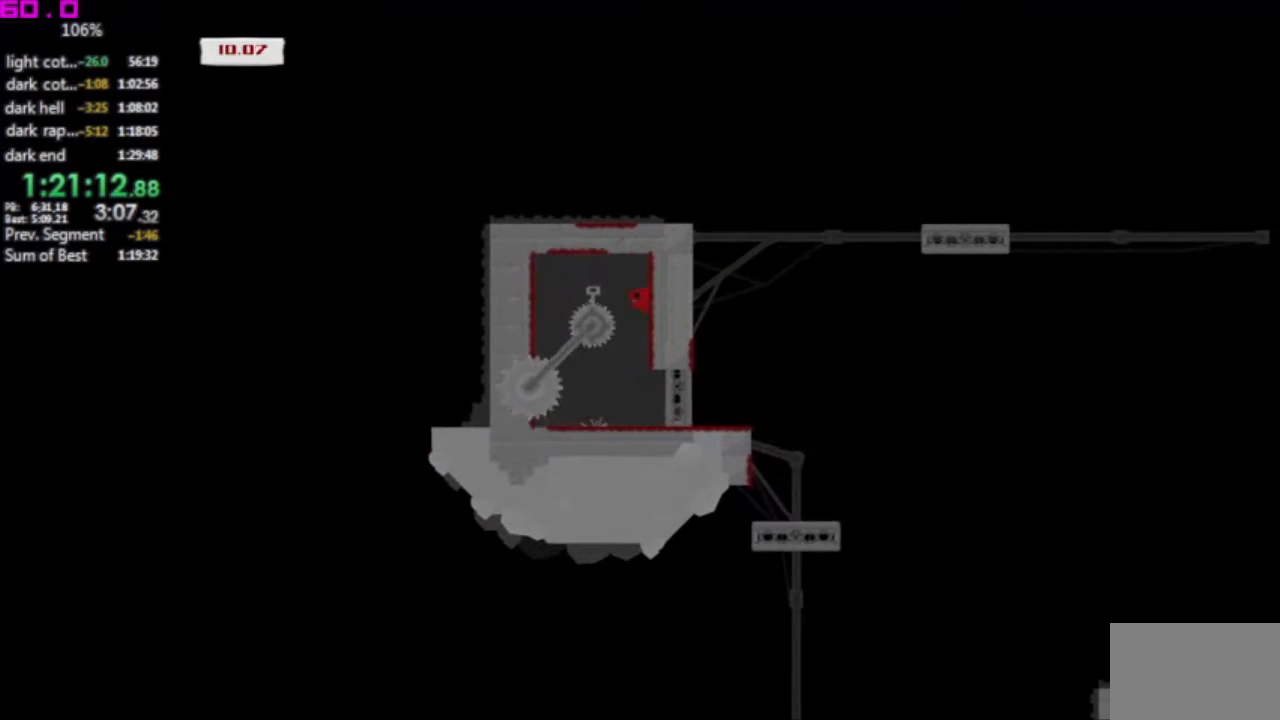
{"keys": ["left"], "events": []}
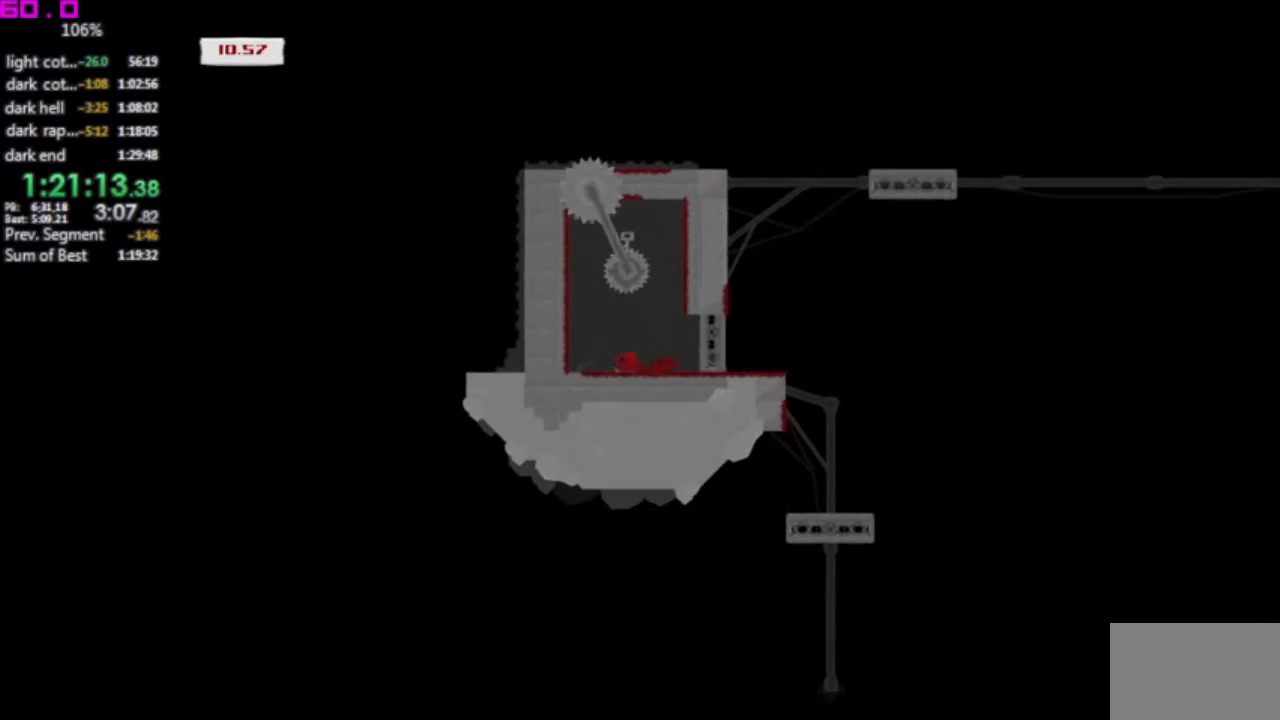
{"keys": ["right"], "events": [[467, "left", "up"], [467, "right", "down"]]}
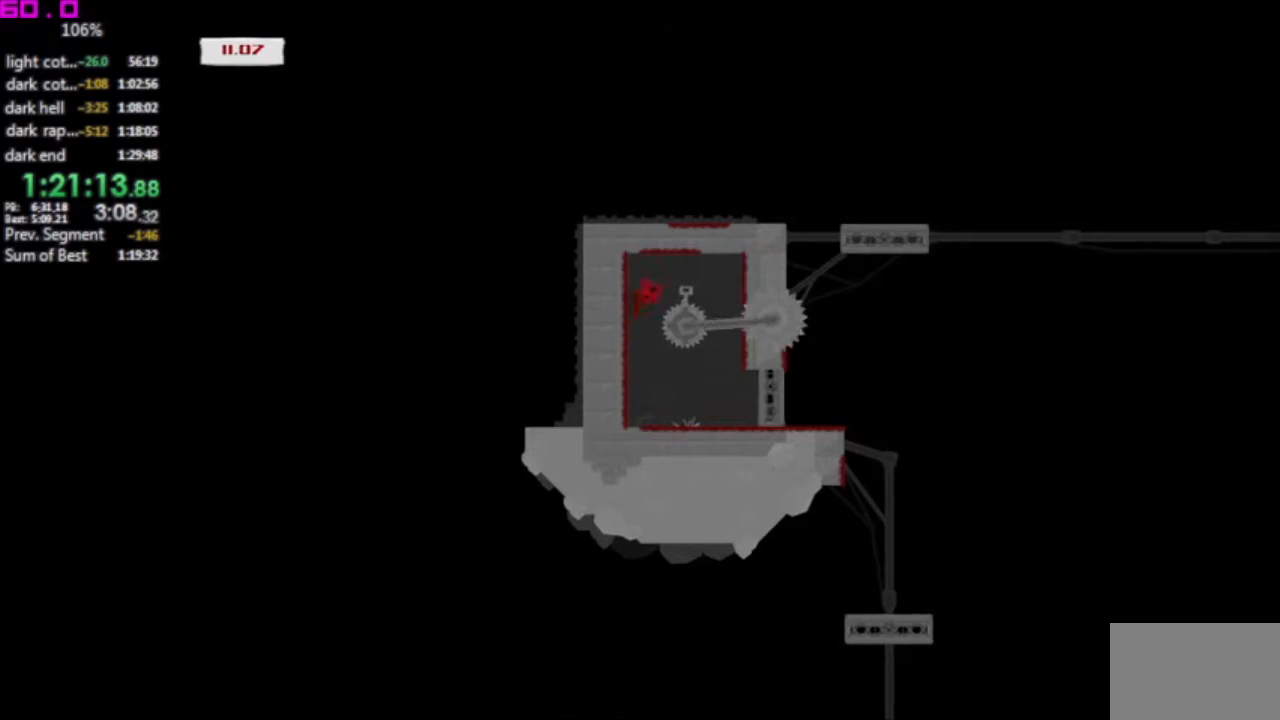
{"keys": ["left"], "events": [[300, "right", "up"], [483, "left", "down"]]}
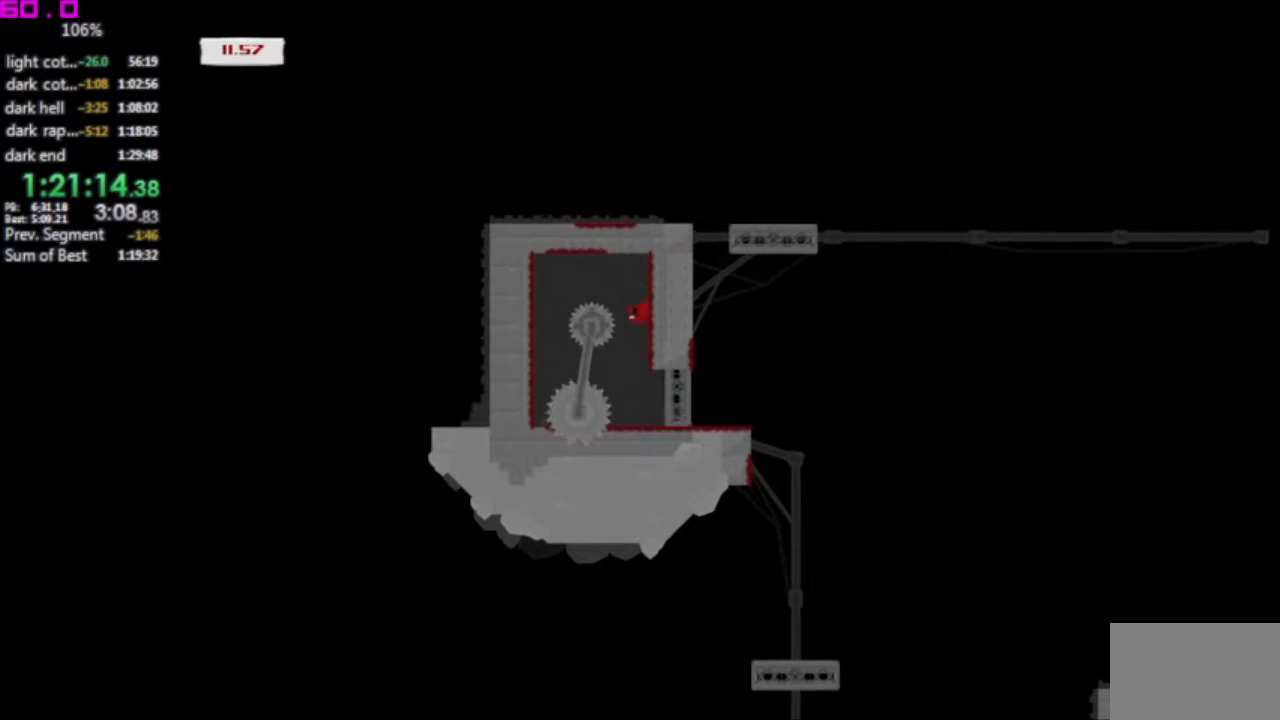
{"keys": ["left"], "events": []}
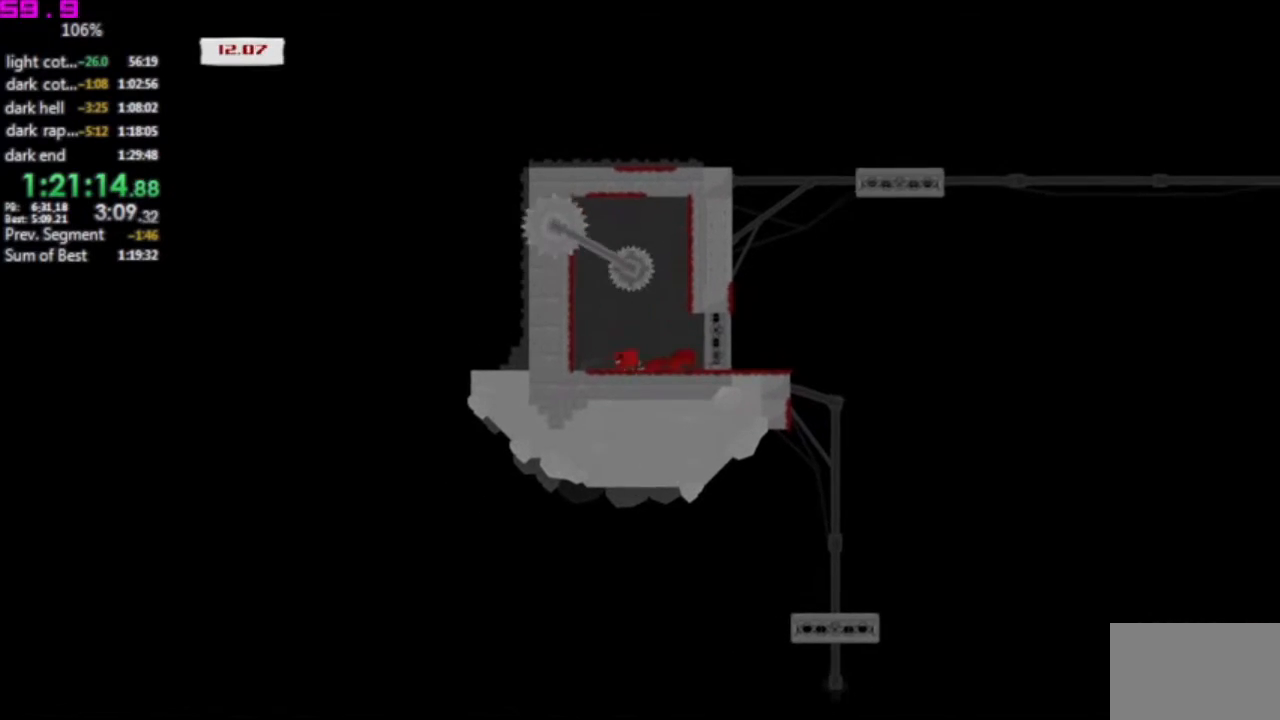
{"keys": ["left"], "events": []}
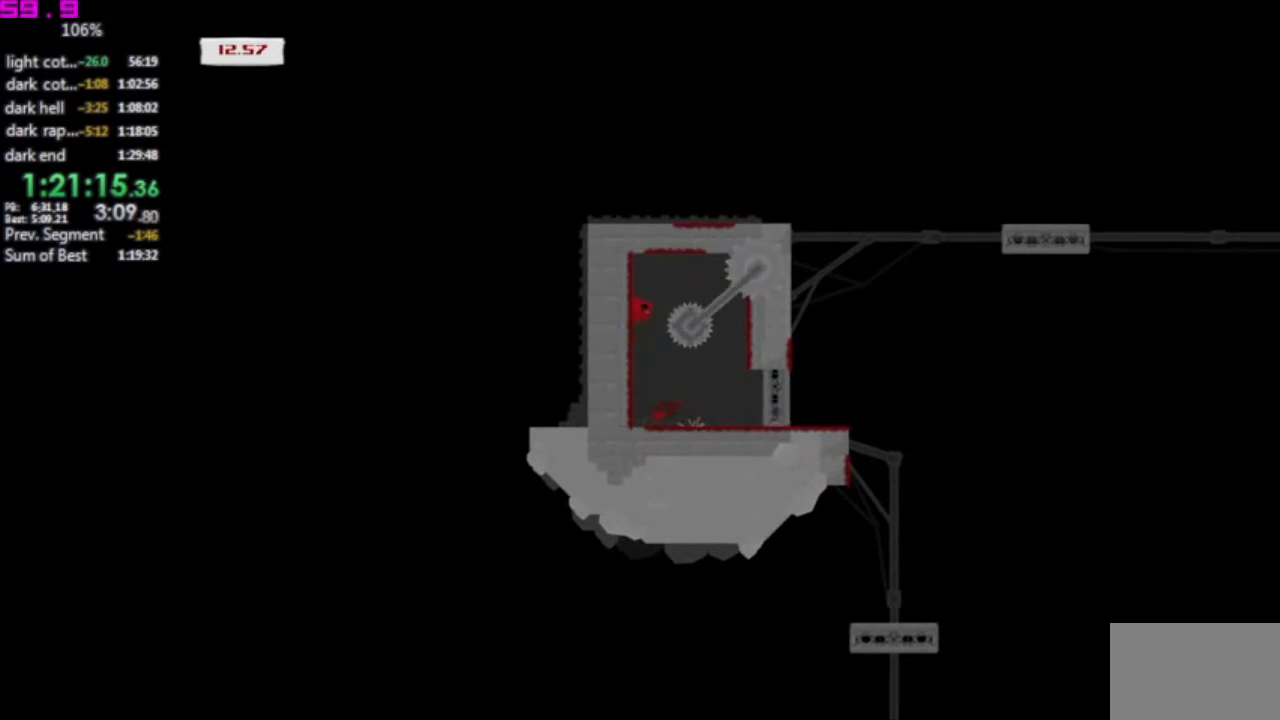
{"keys": ["right"], "events": [[150, "left", "up"], [150, "right", "down"]]}
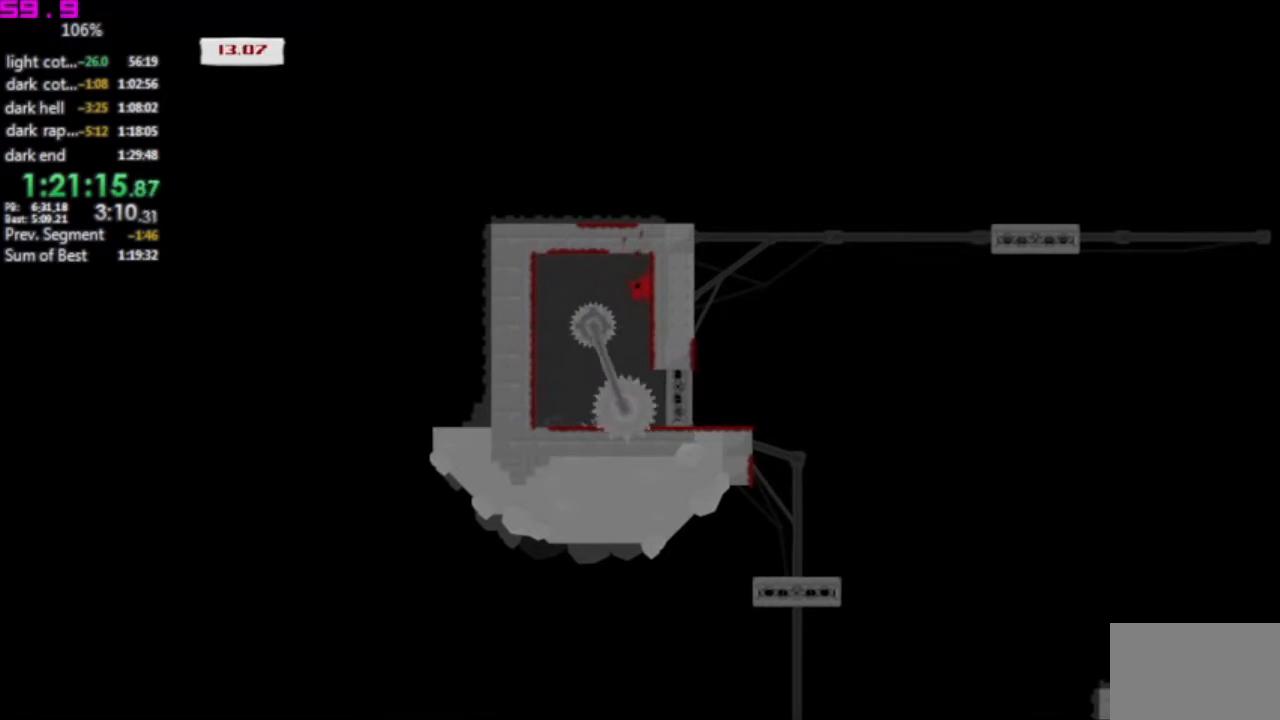
{"keys": ["right"], "events": []}